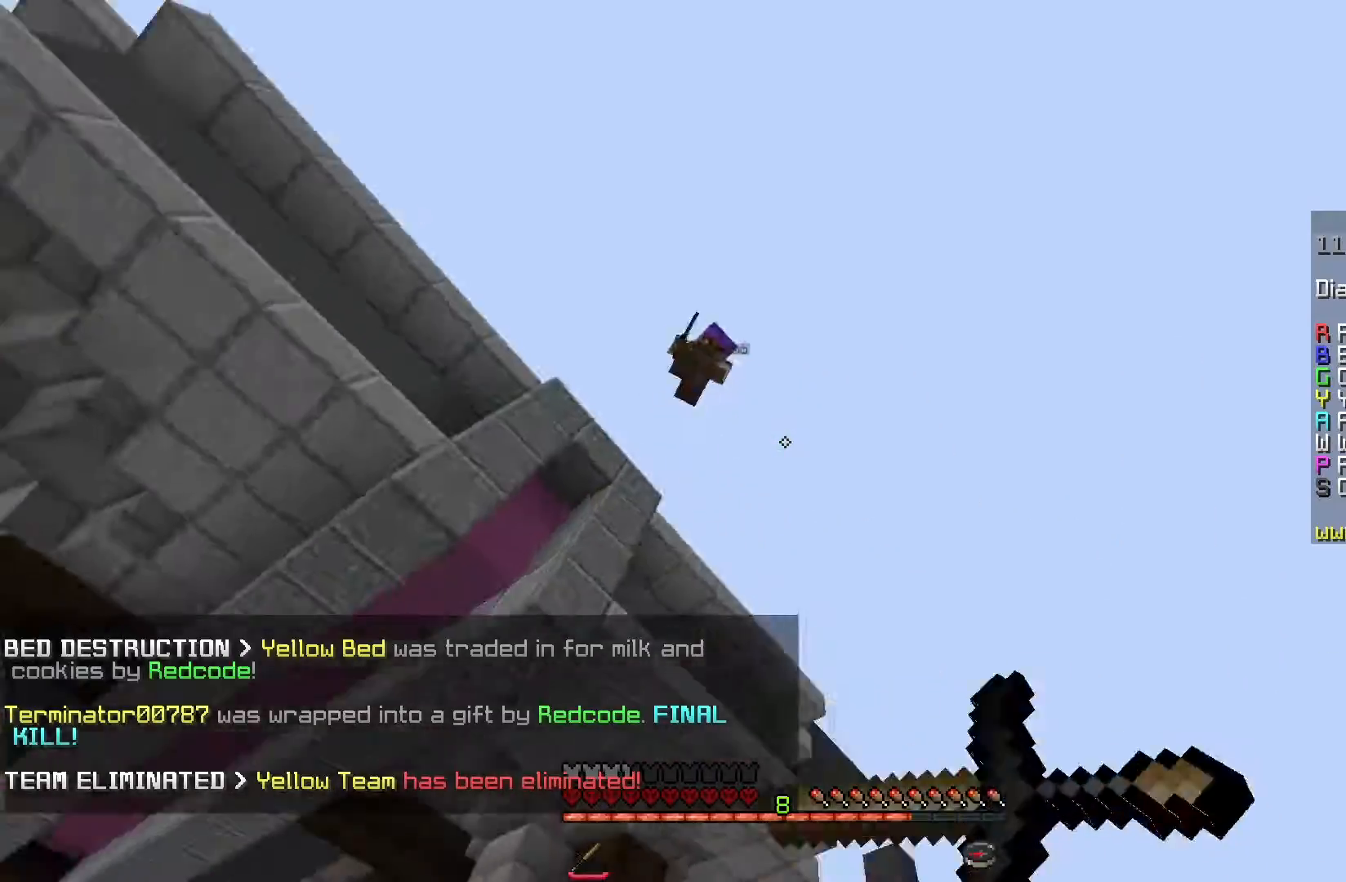
Gameplay with keyboard and mouse; each line is a JSON object with the keys and mouse buttons held at the frame after it. "events" lists presses ("down") and releases ("up") of "a", "d", "s", "space", "w", "mouse_left" and "mouse_right" between this image and that frame as [ms after this image, input, new state], when the widget could be followed in between. "mouse_left", "mouse_right" = the "left", "right" buttons of the "mouse" list. No other keys are recorded. Fast repeated clicks can show as one long hold. Mouse movement is not recorded.
{"keys": ["a", "w"], "mouse": [], "events": [[67, "mouse_left", "down"], [67, "mouse_right", "up"], [200, "a", "up"], [317, "d", "down"], [351, "w", "up"], [384, "a", "down"], [417, "w", "down"], [484, "d", "up"], [484, "mouse_left", "up"]]}
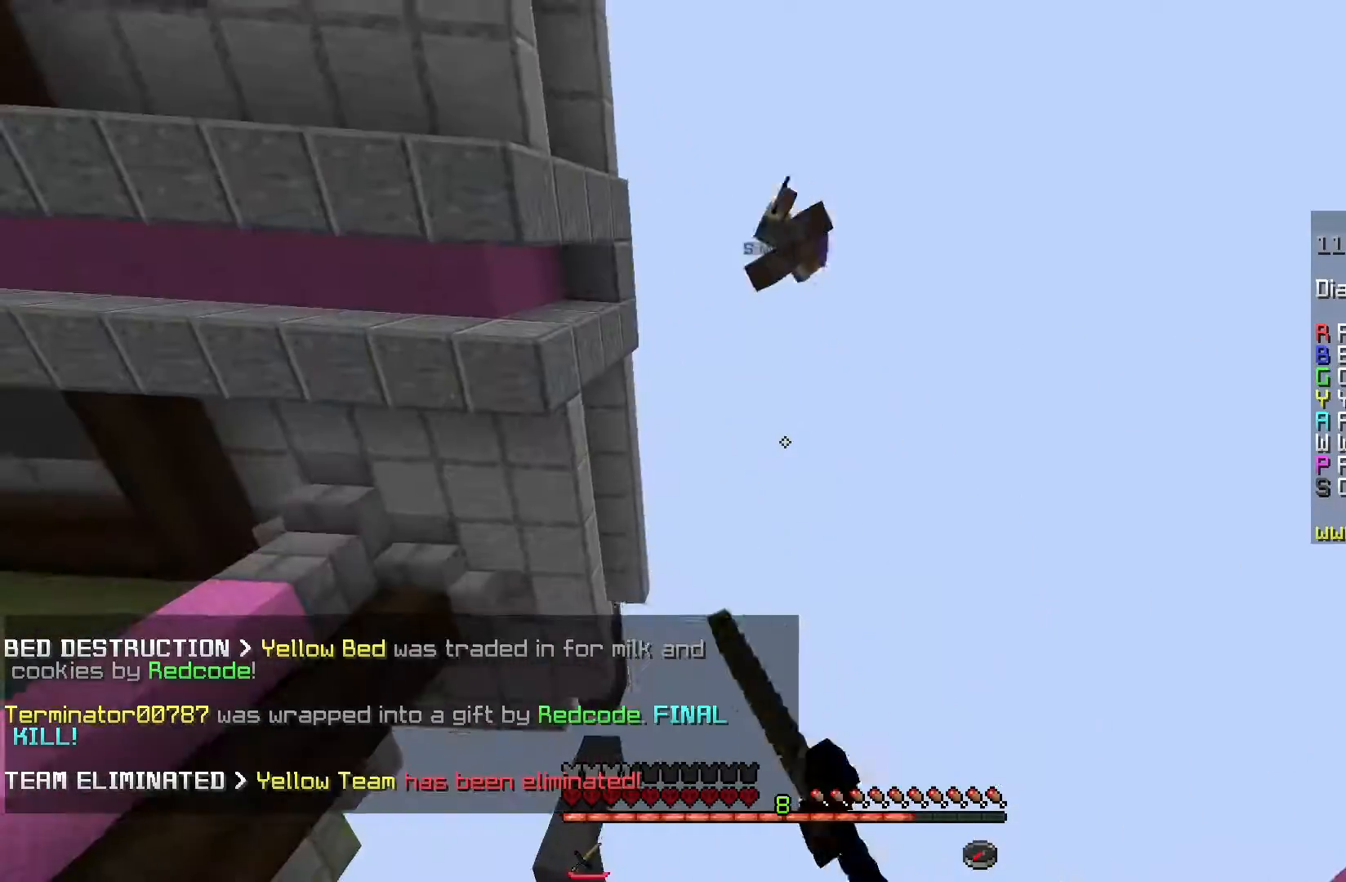
{"keys": ["a", "d", "w"], "mouse": ["left"], "events": [[33, "w", "up"], [200, "mouse_left", "down"], [200, "mouse_right", "down"], [200, "w", "down"], [267, "mouse_right", "up"], [317, "d", "down"]]}
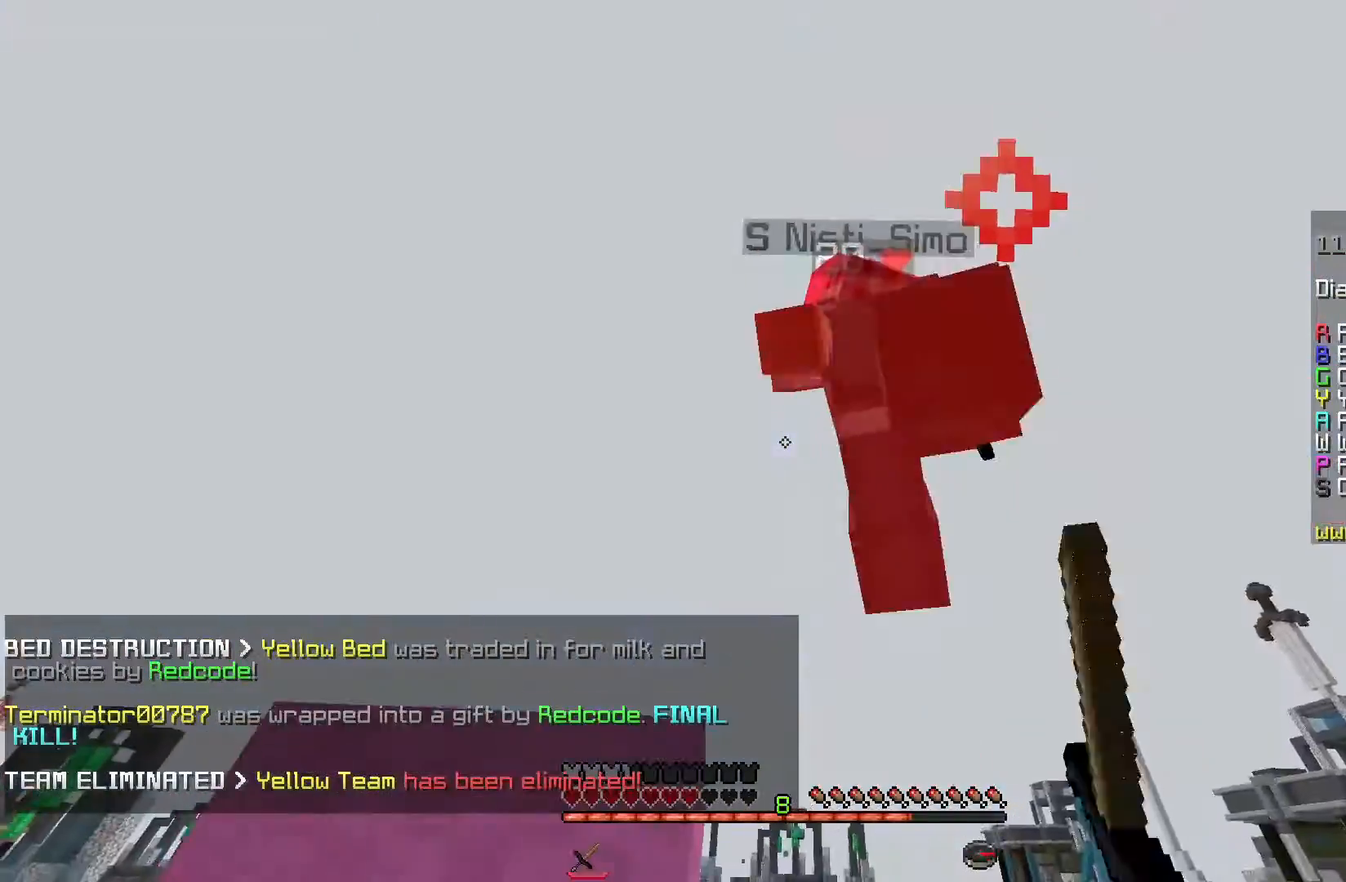
{"keys": ["a", "d", "w"], "mouse": ["left"], "events": [[34, "d", "up"], [150, "a", "up"], [184, "d", "down"], [300, "a", "down"]]}
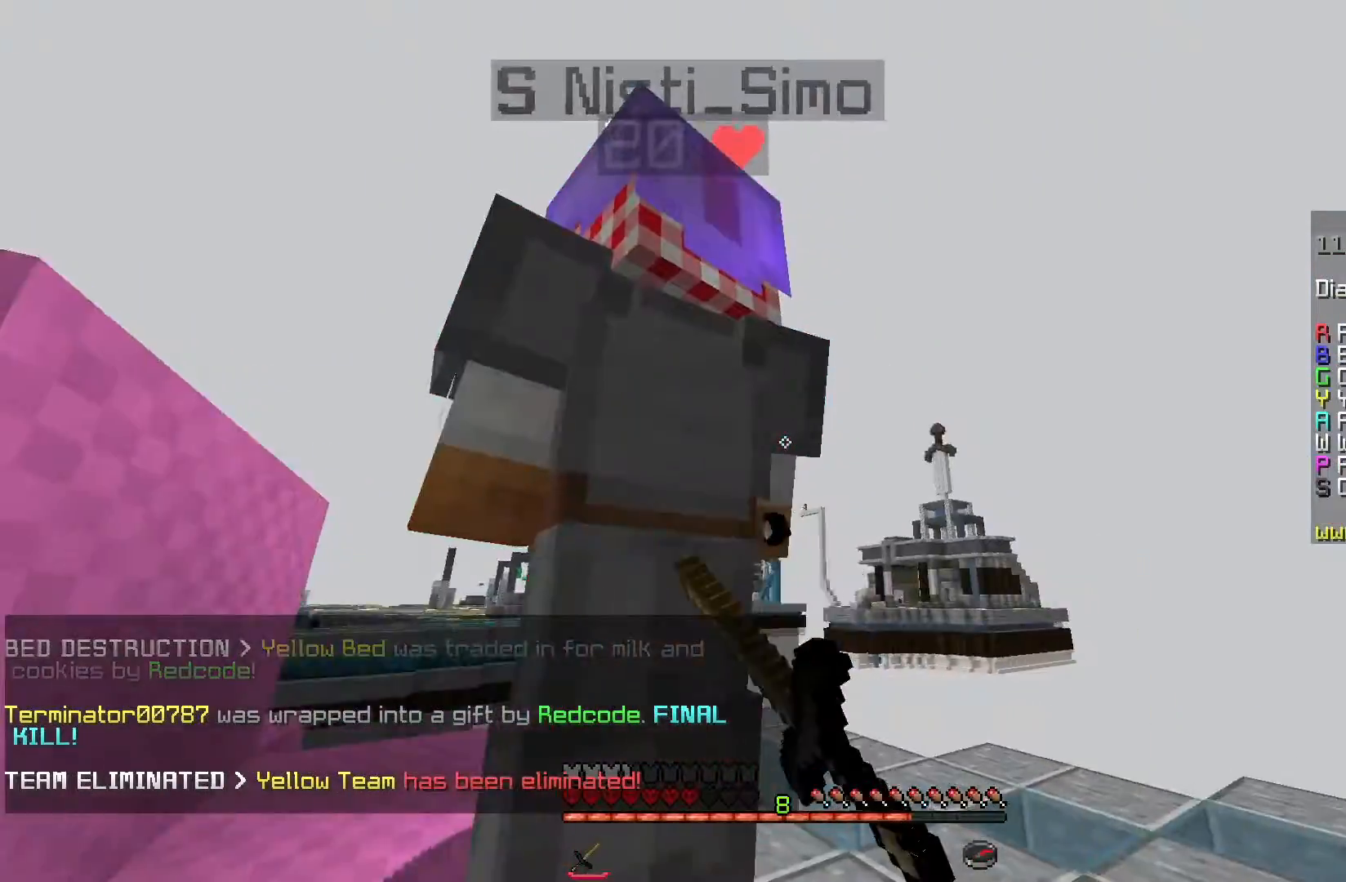
{"keys": ["d"], "mouse": ["left"], "events": [[16, "w", "up"], [116, "d", "up"], [133, "w", "down"], [283, "a", "up"], [450, "d", "down"], [450, "w", "up"]]}
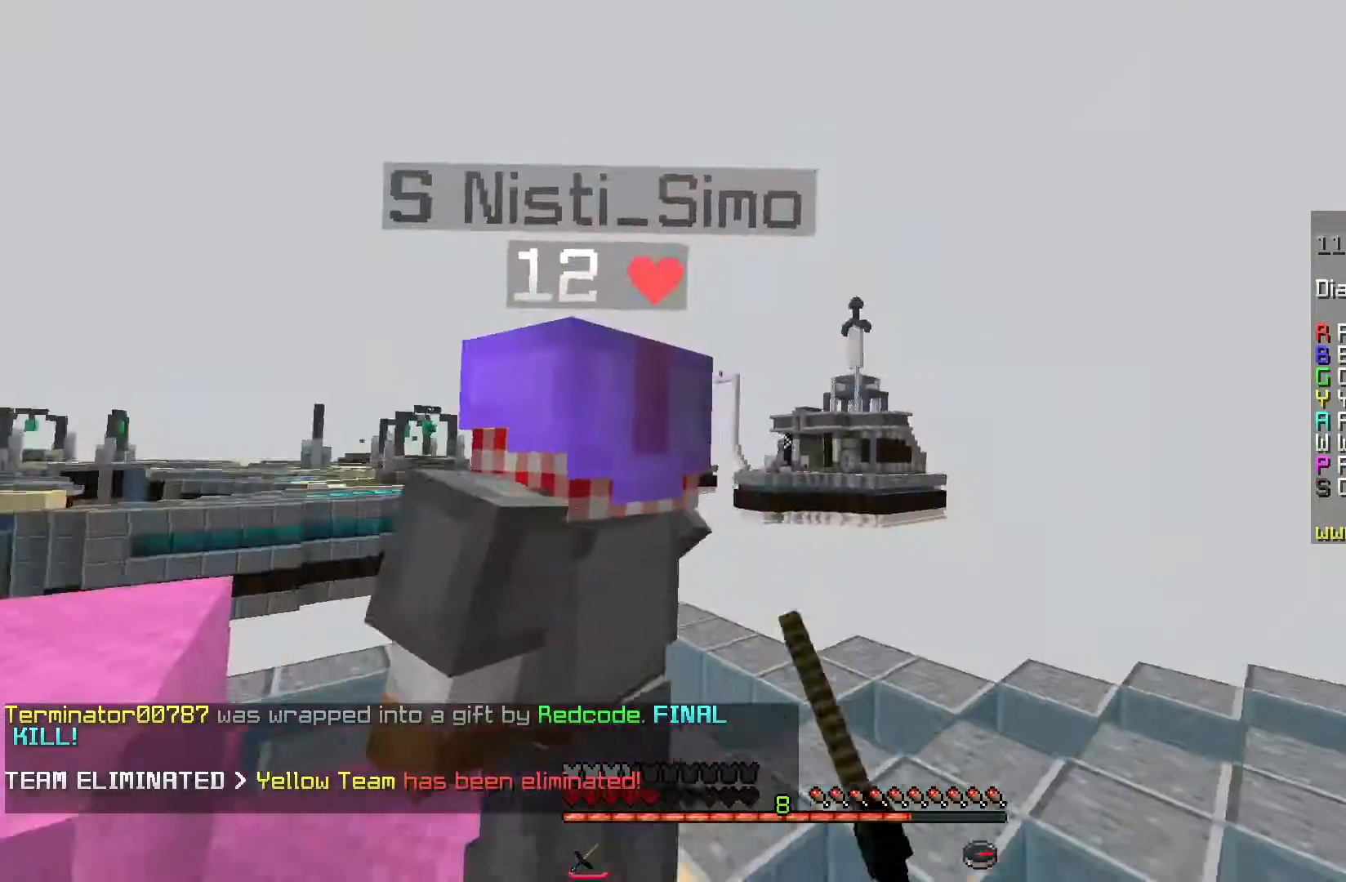
{"keys": ["d"], "mouse": ["left"], "events": [[117, "a", "down"], [167, "w", "down"], [184, "d", "up"], [334, "a", "up"], [351, "d", "down"], [451, "w", "up"]]}
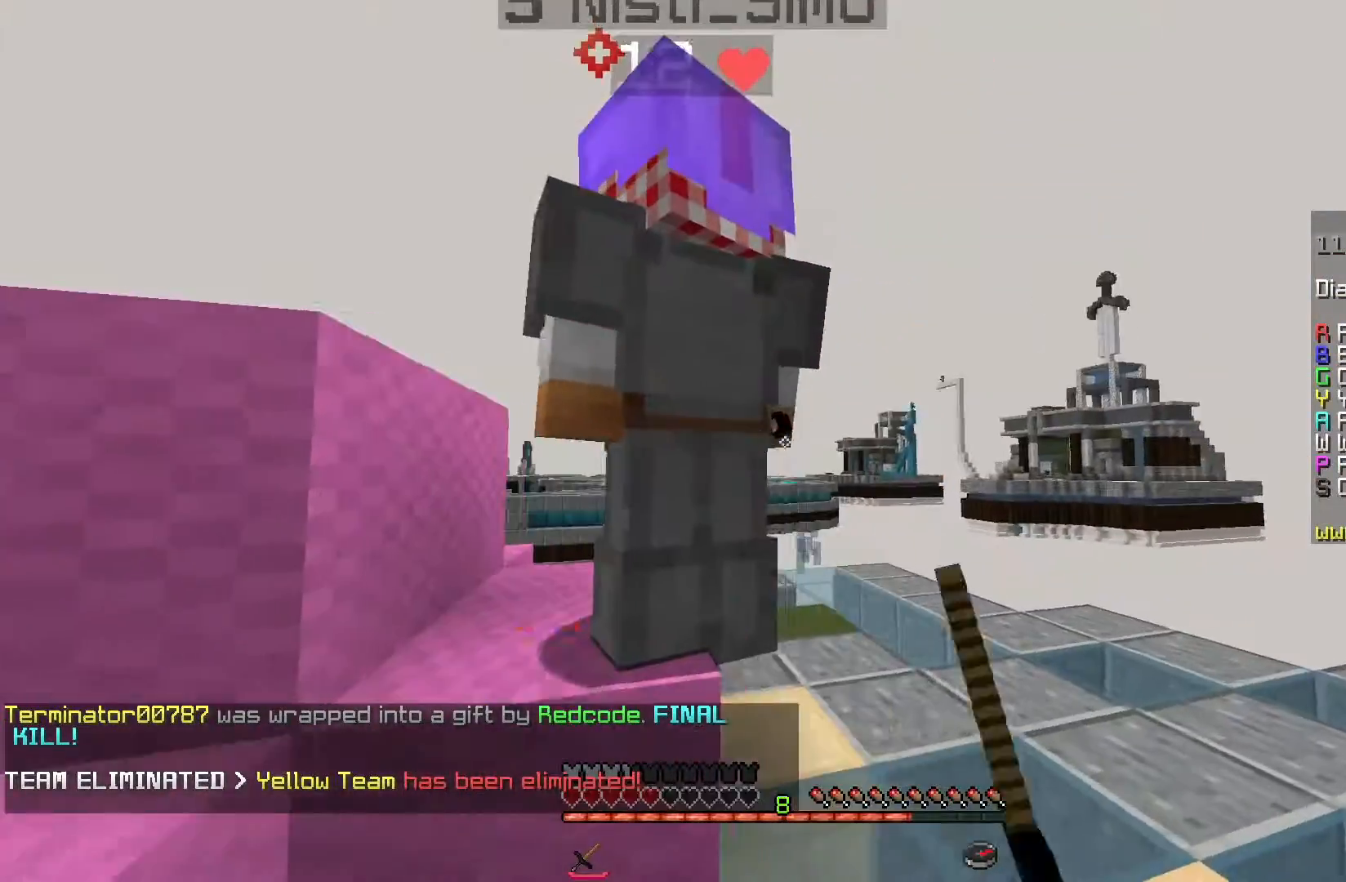
{"keys": [], "mouse": ["left"], "events": [[50, "d", "up"], [183, "mouse_right", "down"], [234, "a", "down"], [267, "mouse_right", "up"], [450, "a", "up"]]}
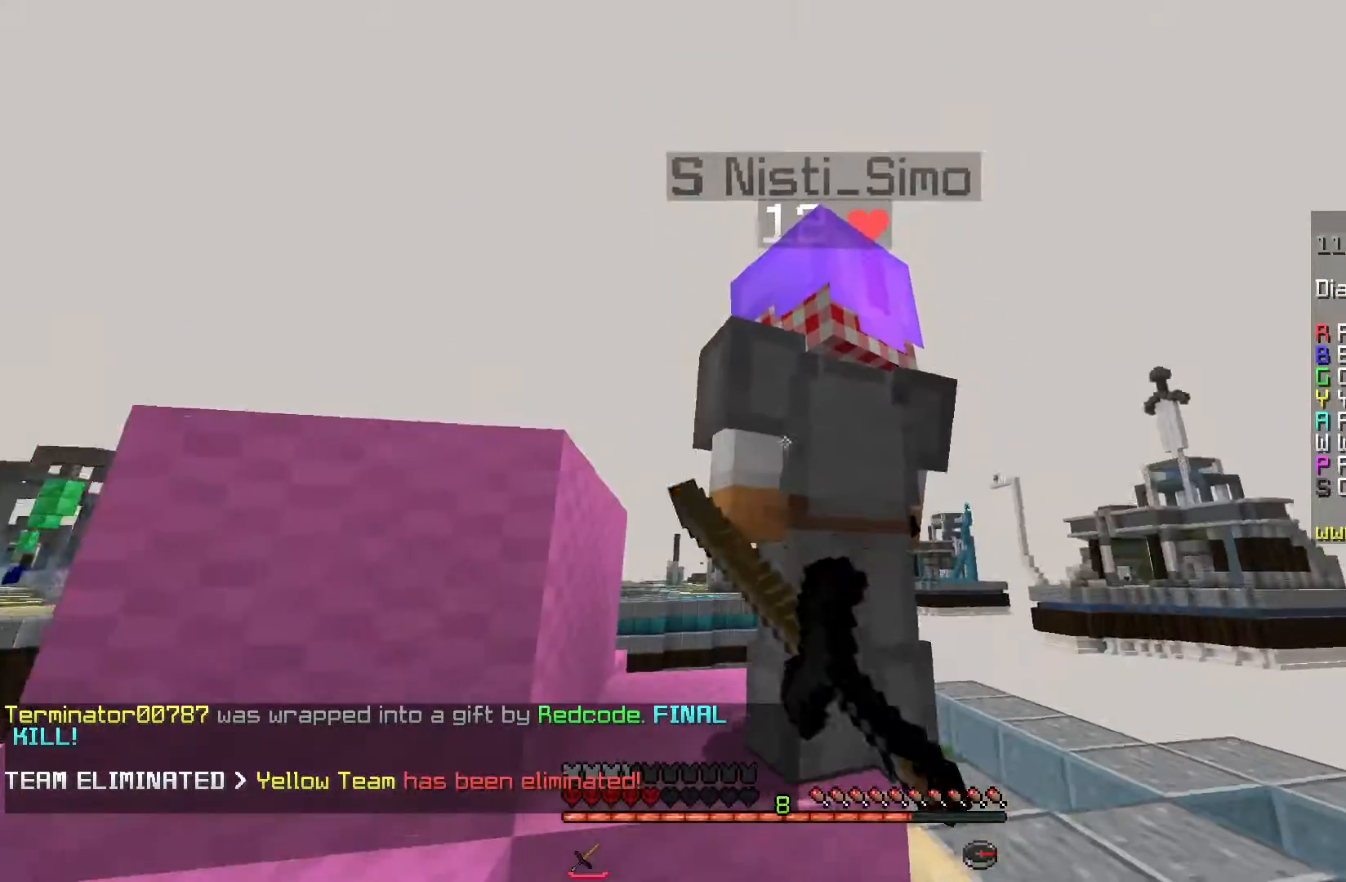
{"keys": ["a", "w"], "mouse": ["left"], "events": [[167, "d", "down"], [267, "a", "down"], [317, "w", "down"], [501, "d", "up"]]}
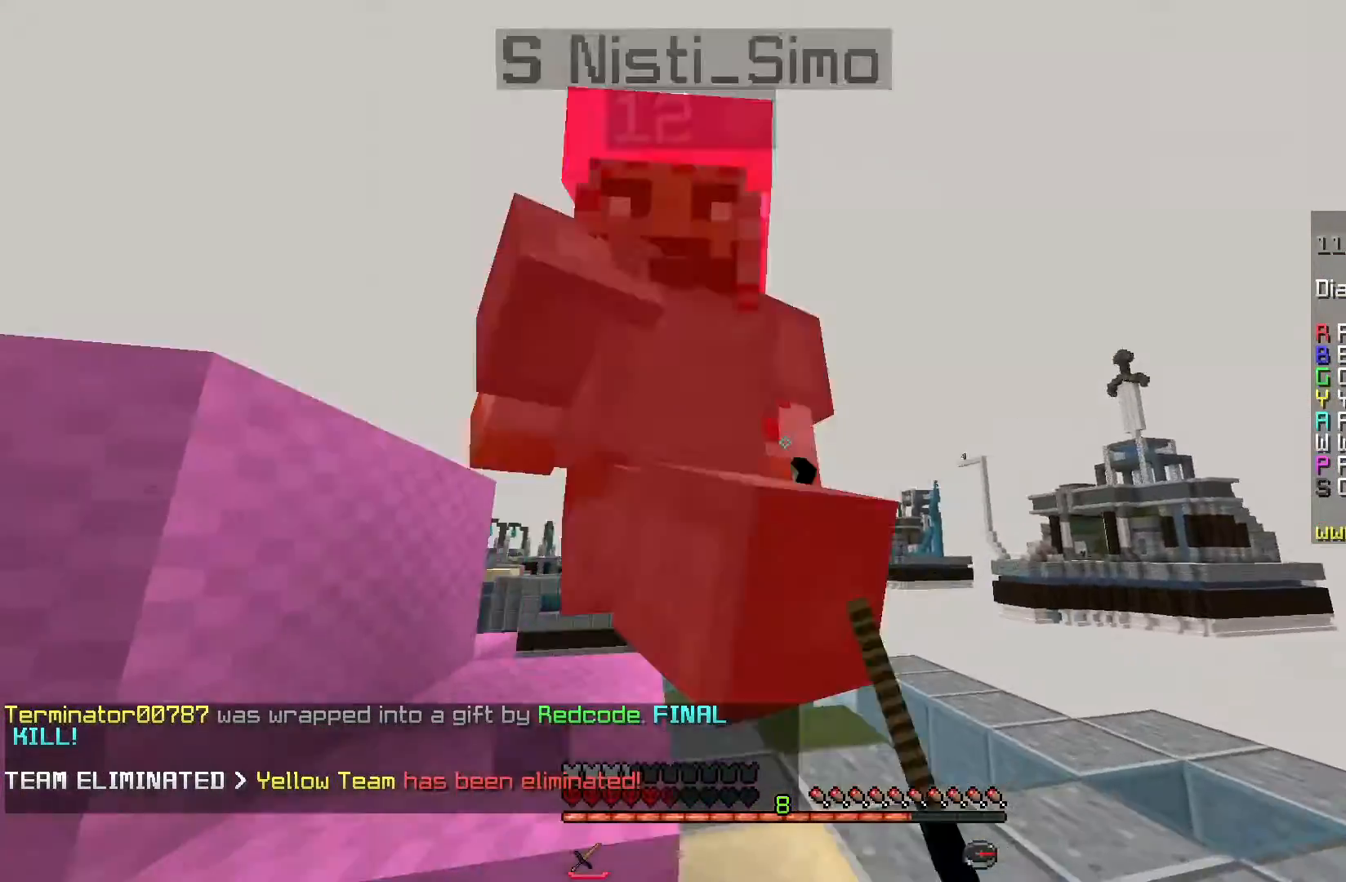
{"keys": ["a", "s"], "mouse": ["left"], "events": [[83, "w", "up"], [200, "a", "up"], [200, "d", "down"], [317, "a", "down"], [334, "d", "up"], [417, "s", "down"]]}
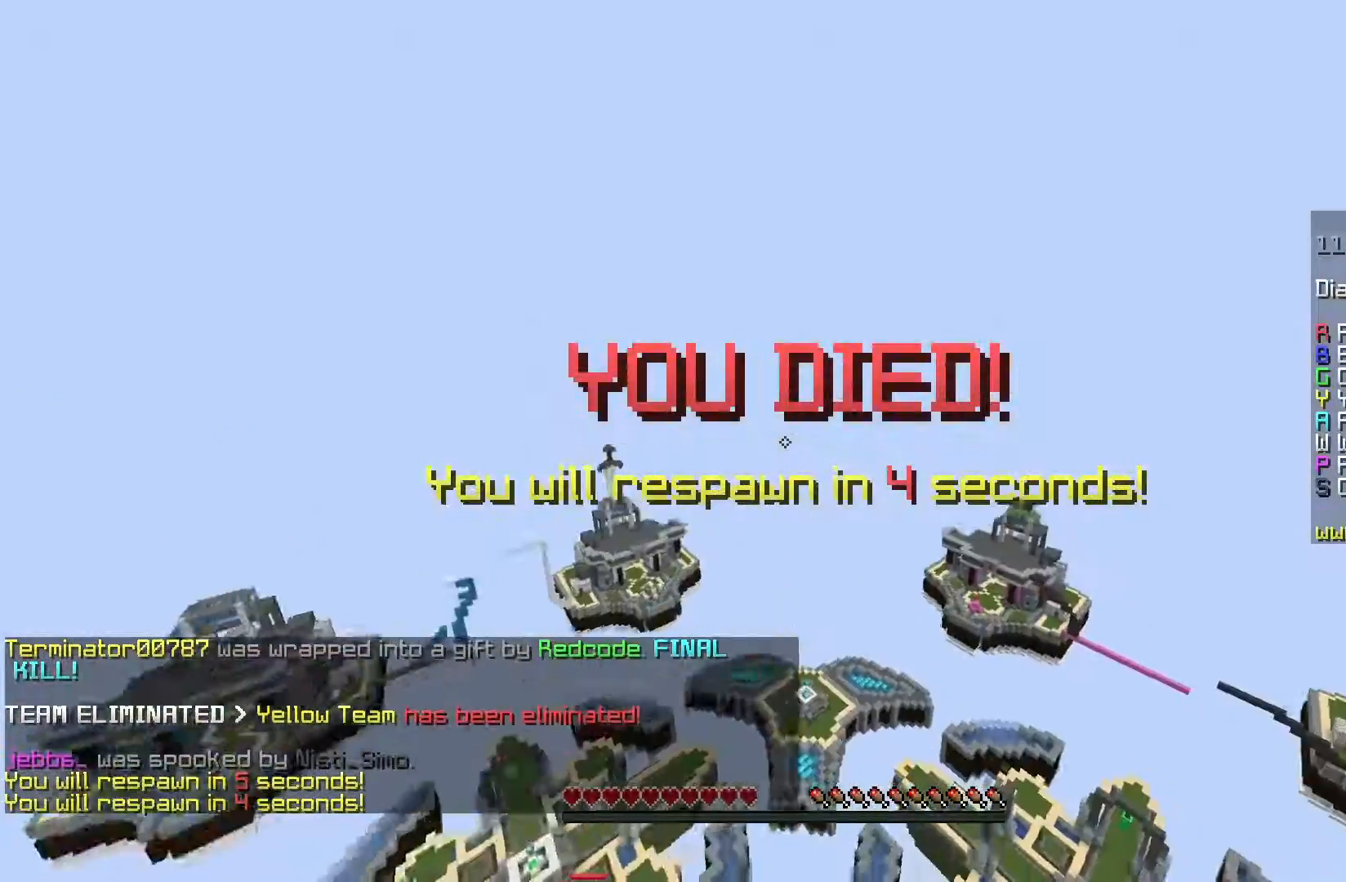
{"keys": [], "mouse": [], "events": [[17, "d", "down"], [51, "a", "up"], [84, "mouse_right", "down"], [84, "s", "up"], [151, "mouse_left", "up"], [151, "mouse_right", "up"], [167, "d", "up"], [418, "mouse_left", "down"], [501, "mouse_left", "up"]]}
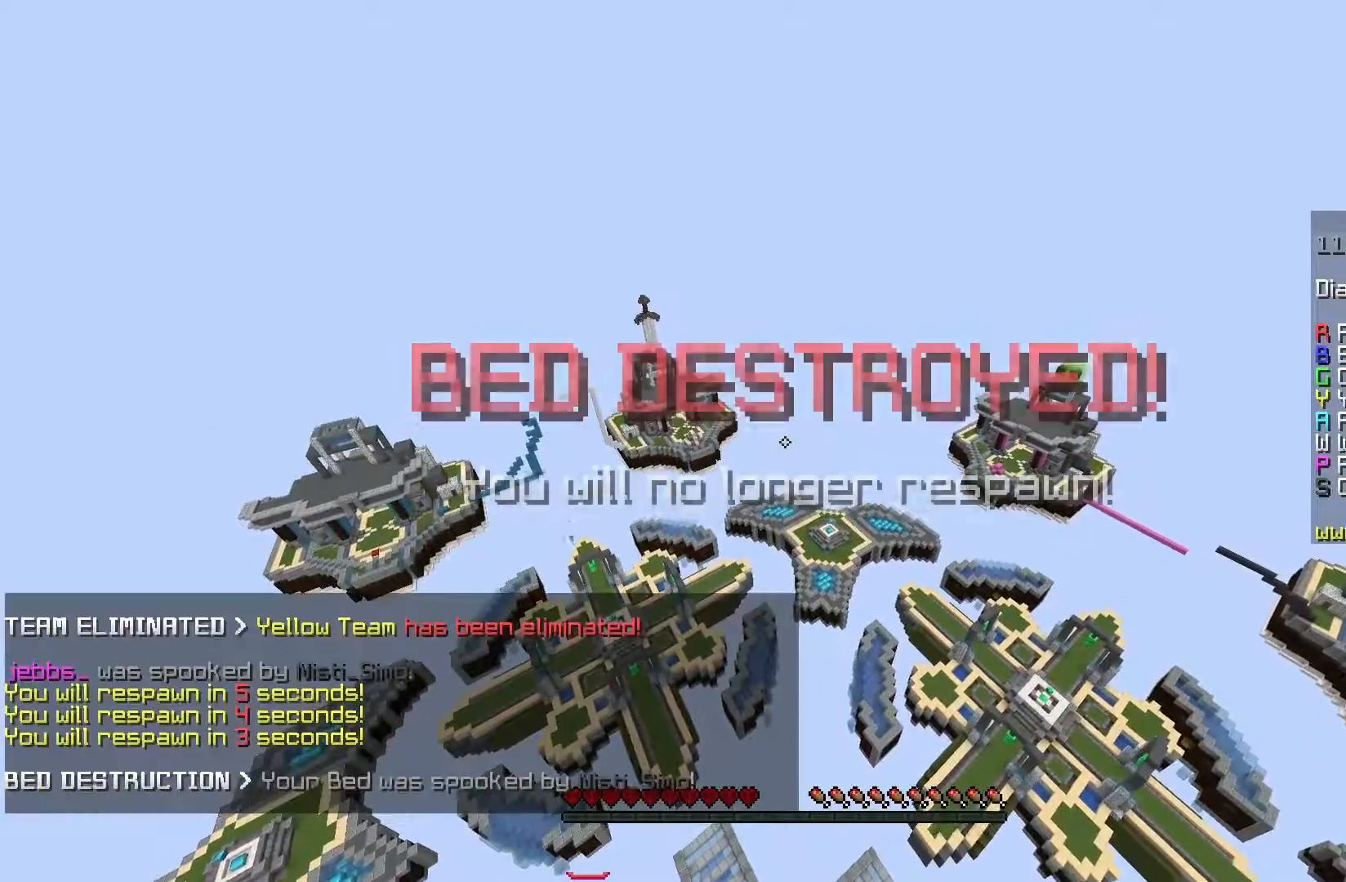
{"keys": [], "mouse": [], "events": [[133, "mouse_left", "down"], [317, "mouse_left", "up"]]}
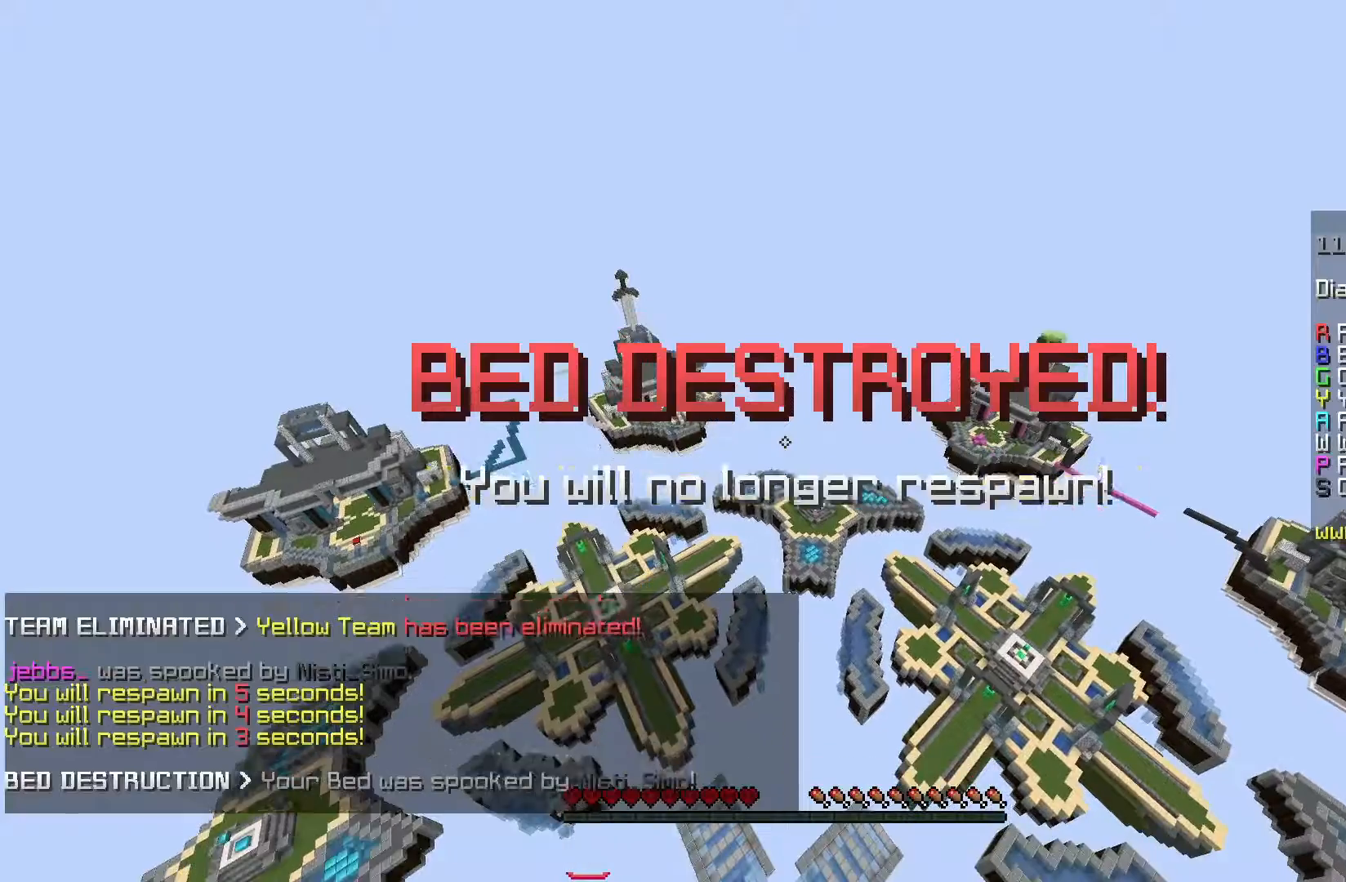
{"keys": [], "mouse": [], "events": []}